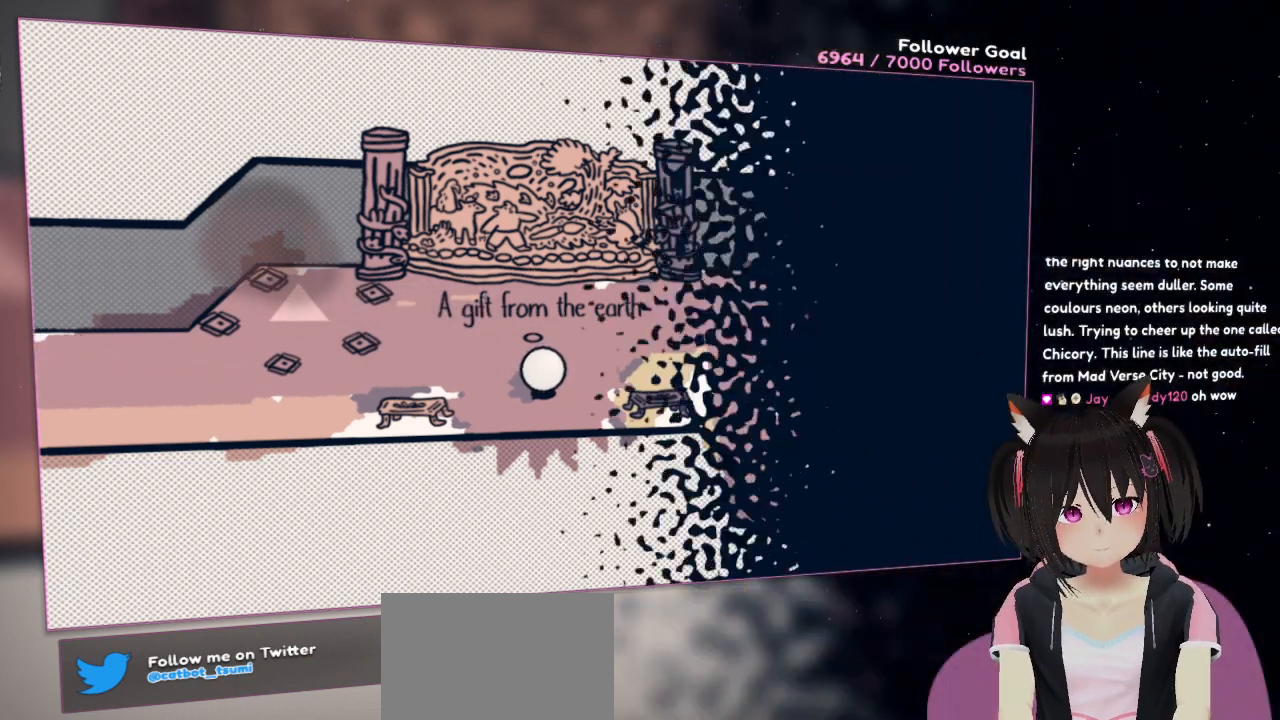
Gameplay with a controller (Nintendo layout); each line is a JSON object with the inputs held at the frame after it. "events" lists button and stick changes between this image and that frame as [ms after this image, input, new state], when the widget could be followed in between. Not read: L1 R1.
{"buttons": [], "left_stick": "left", "right_stick": "center", "events": []}
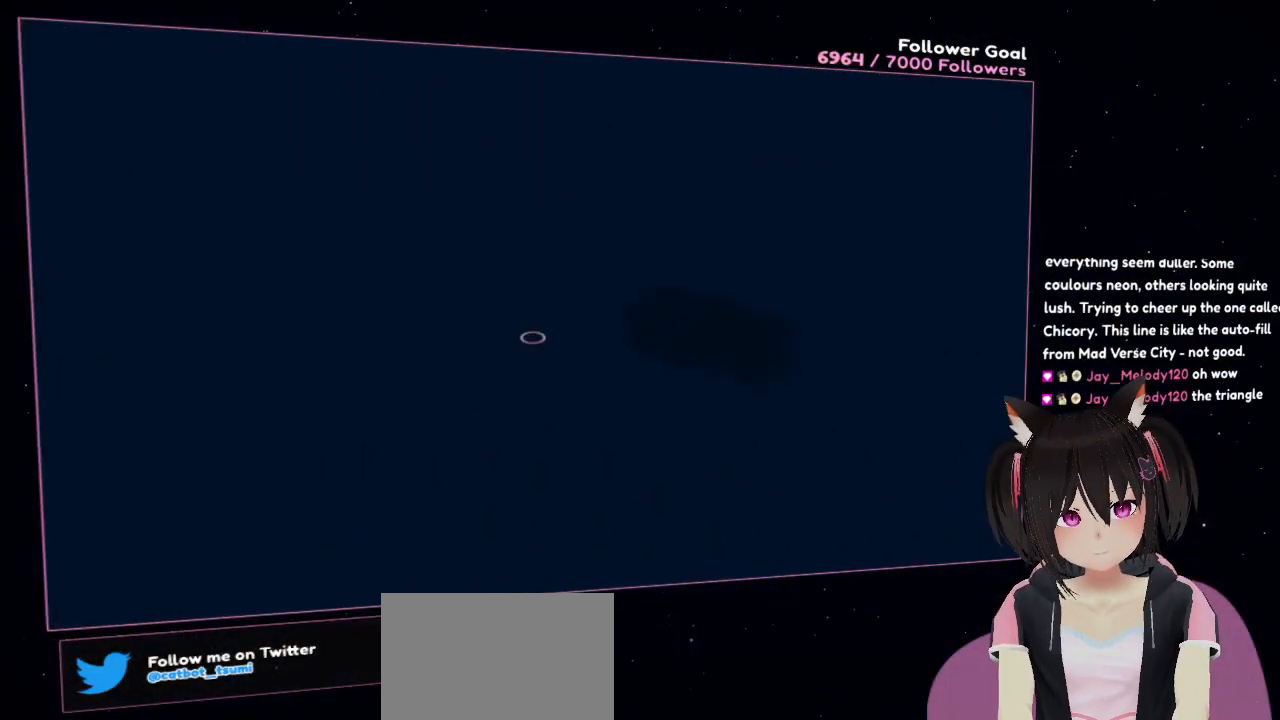
{"buttons": [], "left_stick": "center", "right_stick": "center", "events": [[350, "left_stick", "center"]]}
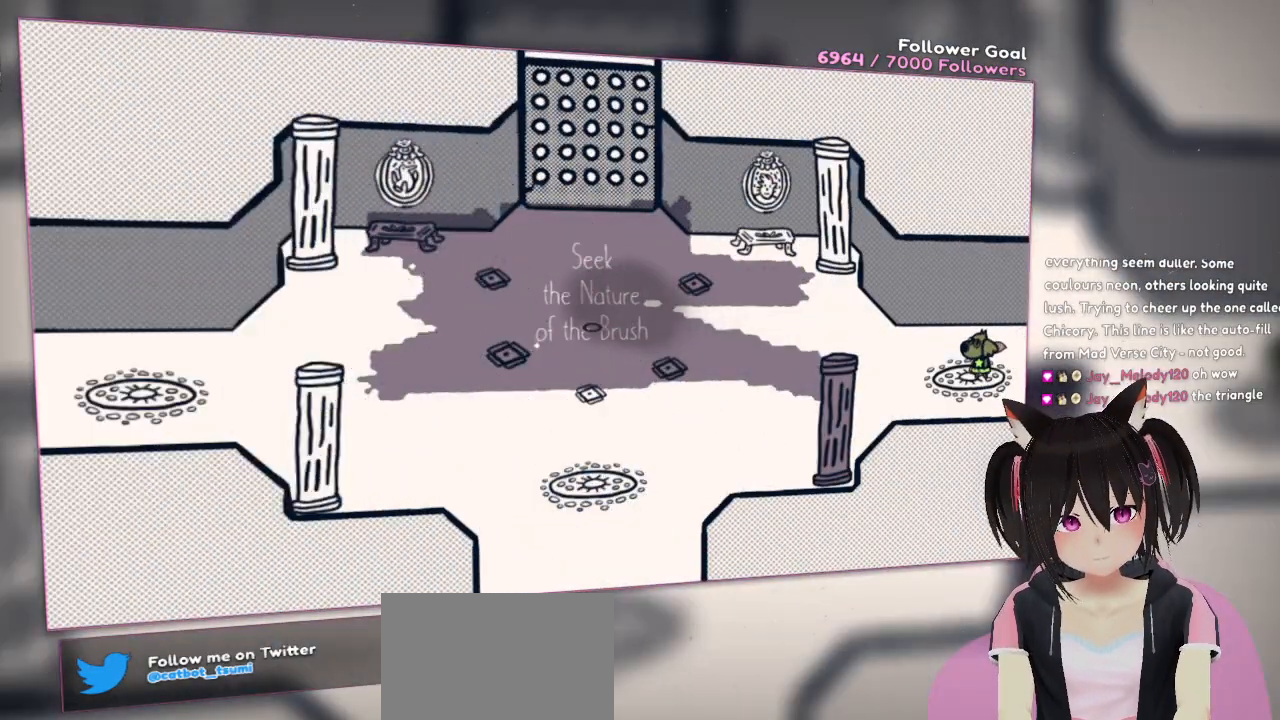
{"buttons": ["DPAD_DOWN"], "left_stick": "center", "right_stick": "center", "events": [[83, "DPAD_DOWN", "down"], [200, "DPAD_DOWN", "up"], [450, "DPAD_DOWN", "down"]]}
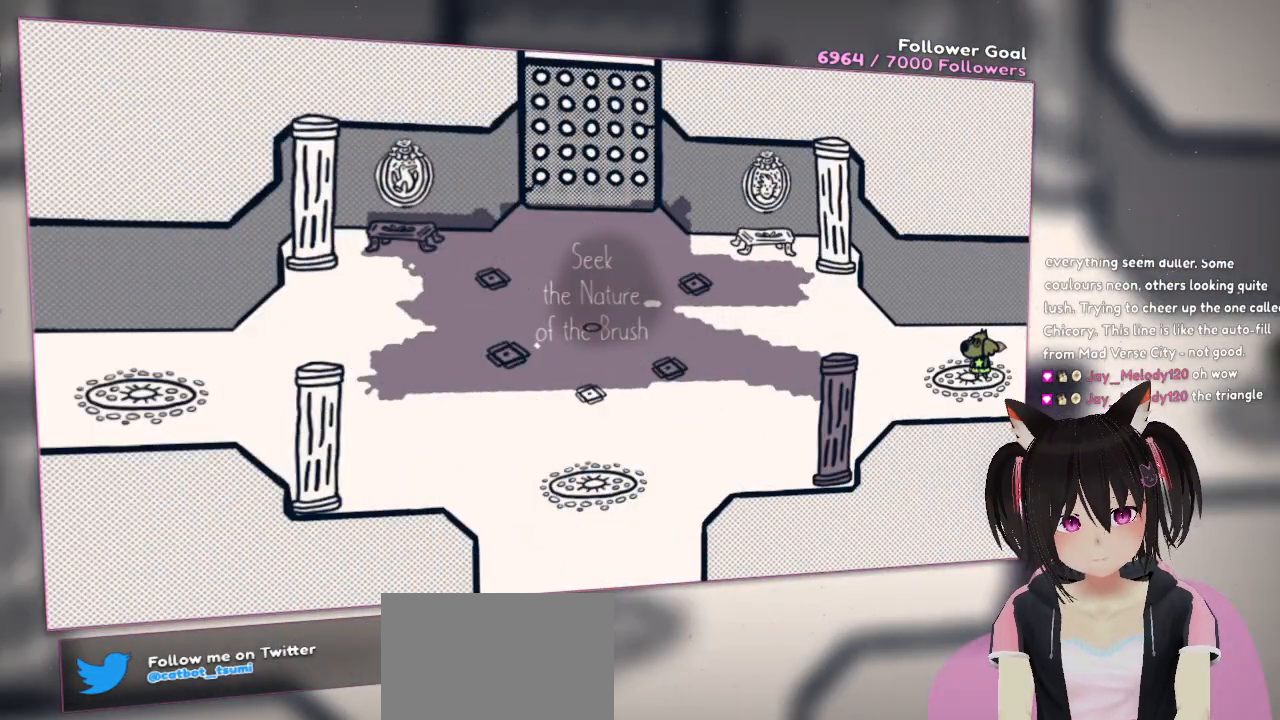
{"buttons": [], "left_stick": "center", "right_stick": "center", "events": [[83, "DPAD_DOWN", "up"], [233, "DPAD_DOWN", "down"], [350, "DPAD_DOWN", "up"]]}
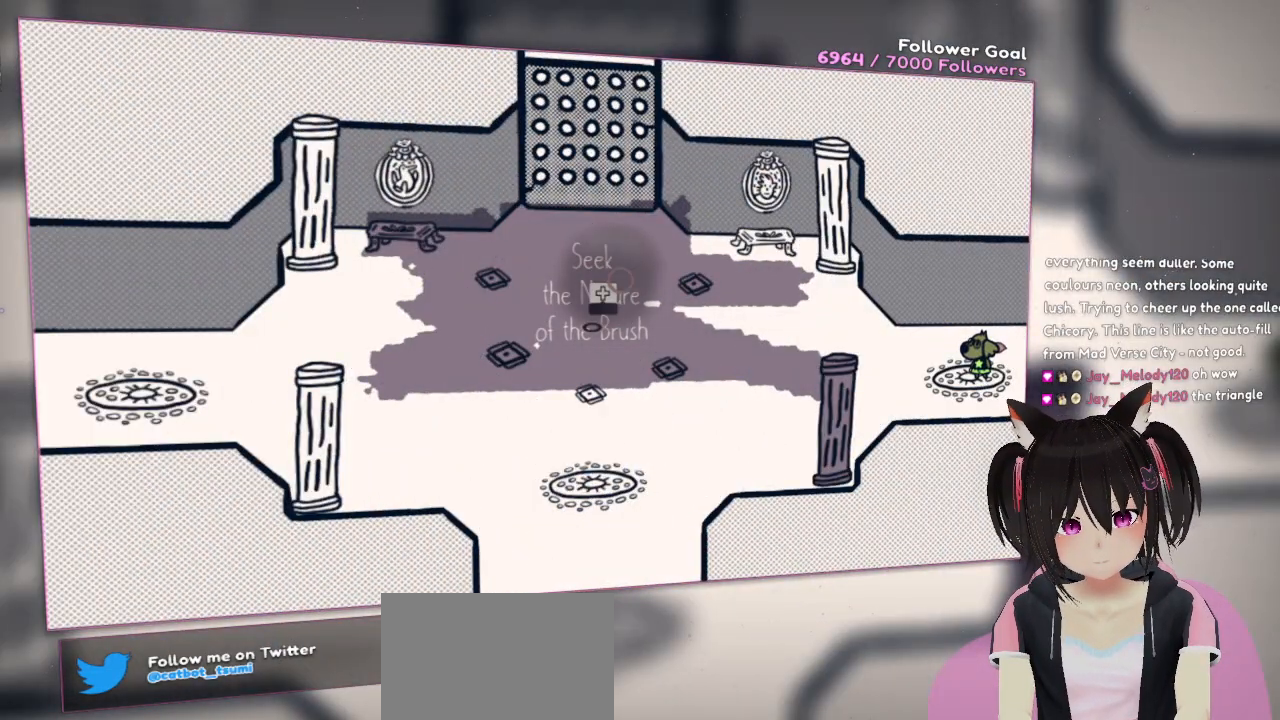
{"buttons": ["DPAD_UP"], "left_stick": "center", "right_stick": "center", "events": [[167, "DPAD_LEFT", "down"], [317, "DPAD_LEFT", "up"], [450, "DPAD_UP", "down"]]}
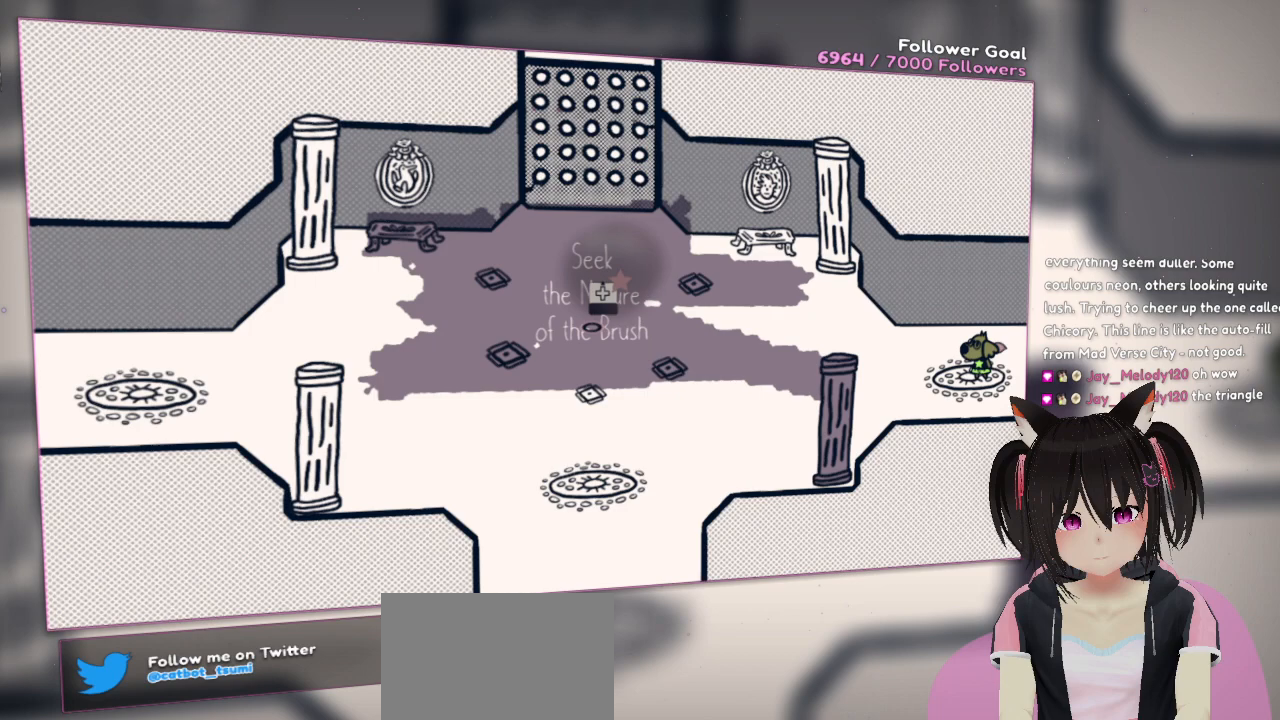
{"buttons": [], "left_stick": "center", "right_stick": "center", "events": [[150, "DPAD_UP", "up"], [317, "DPAD_RIGHT", "down"], [417, "DPAD_RIGHT", "up"]]}
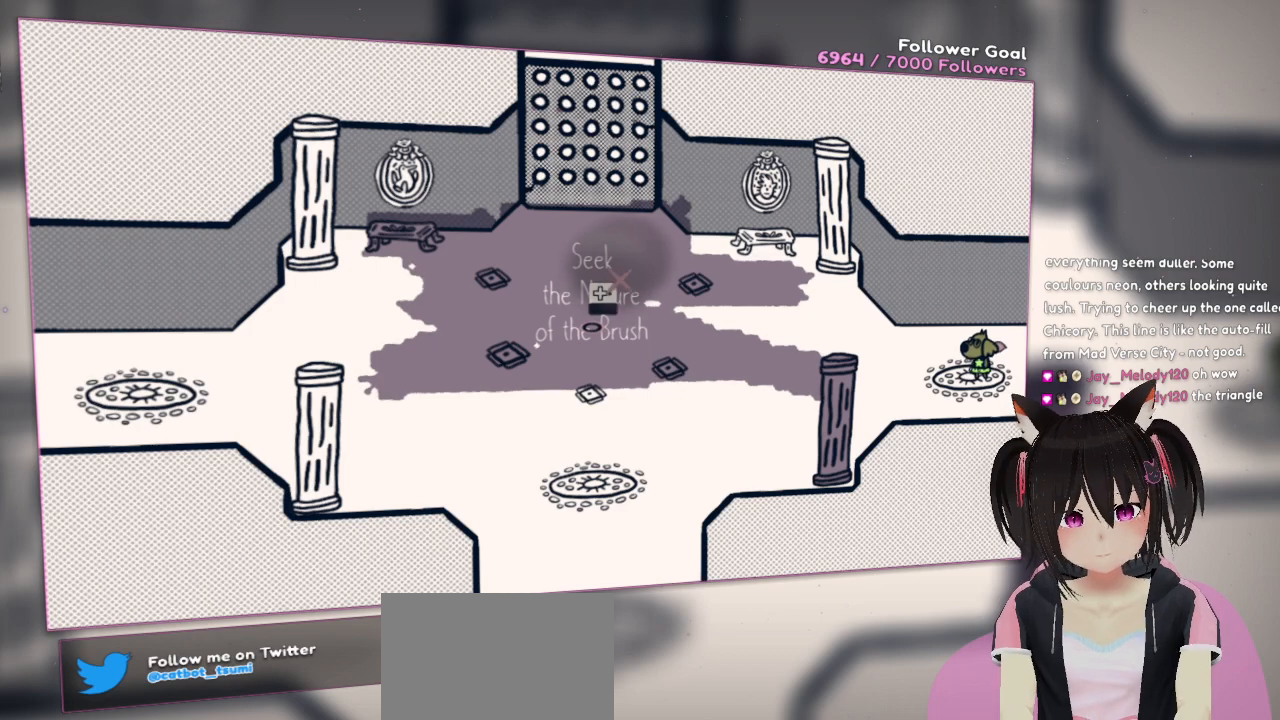
{"buttons": ["DPAD_DOWN"], "left_stick": "center", "right_stick": "center", "events": [[83, "DPAD_DOWN", "down"], [217, "DPAD_DOWN", "up"], [383, "DPAD_DOWN", "down"]]}
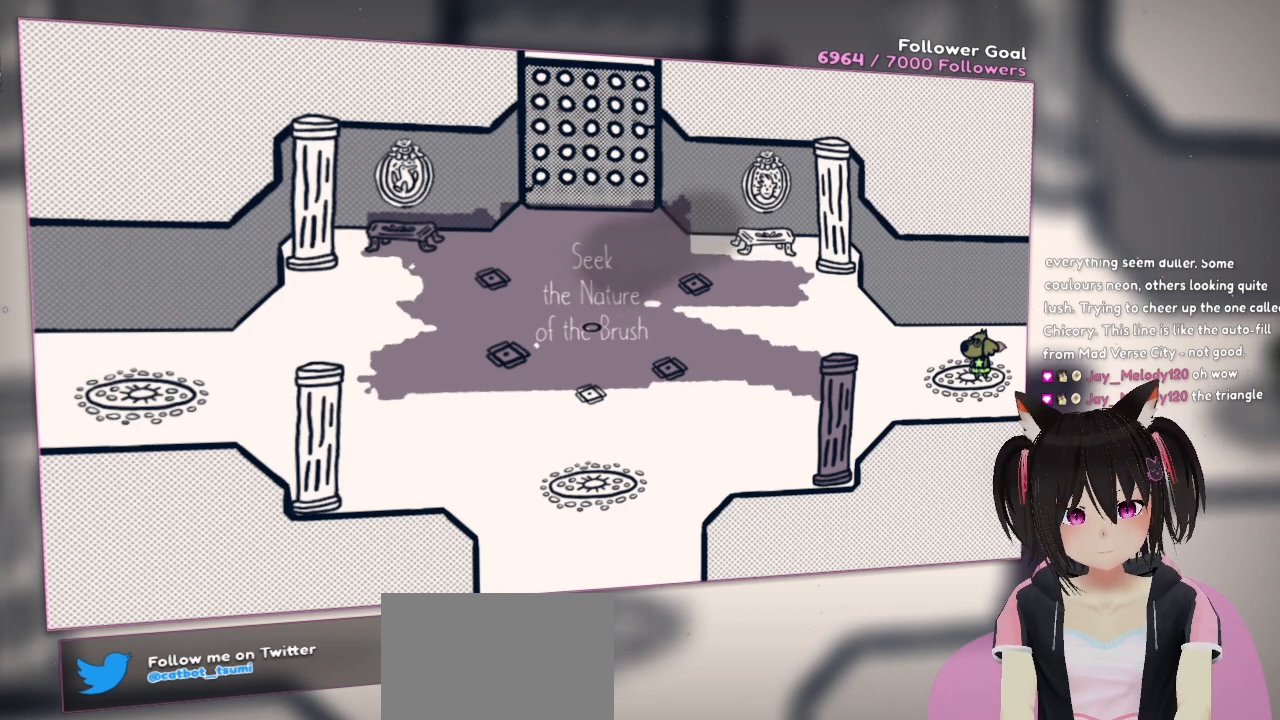
{"buttons": [], "left_stick": "left", "right_stick": "up", "events": [[17, "DPAD_DOWN", "up"], [217, "left_stick", "up-left"], [350, "right_stick", "up"], [450, "left_stick", "left"]]}
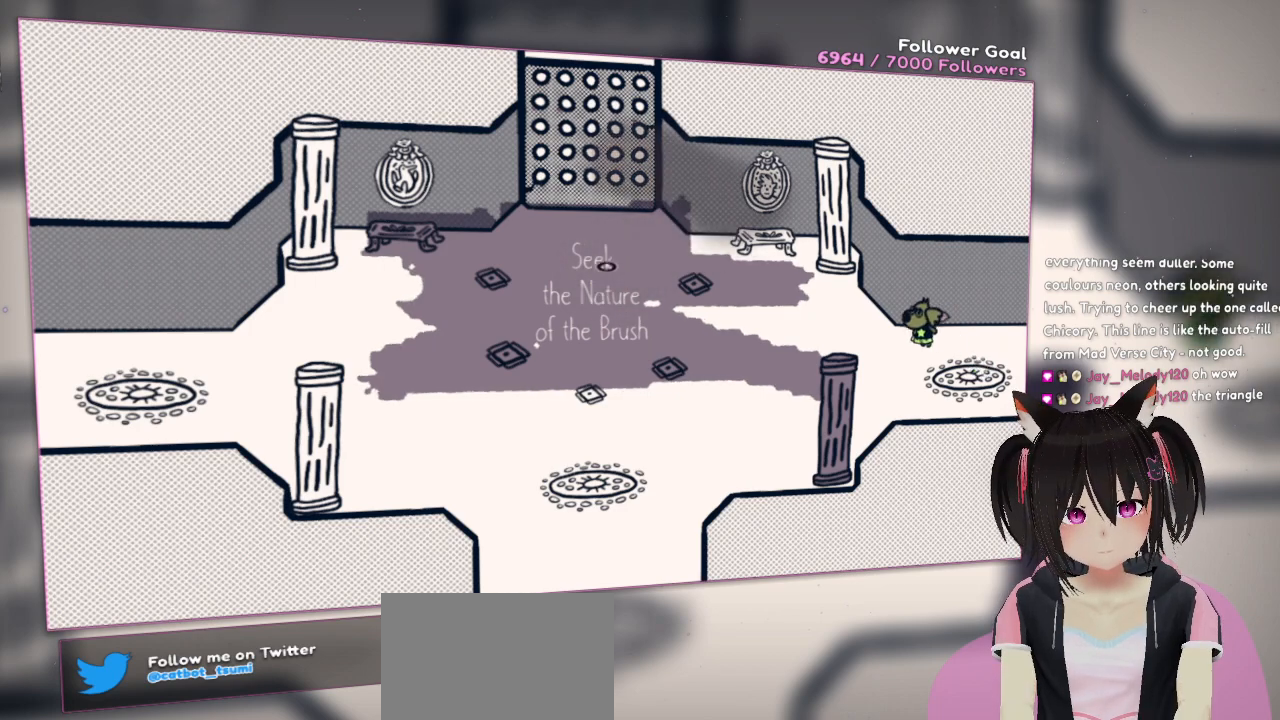
{"buttons": [], "left_stick": "left", "right_stick": "up", "events": [[83, "right_stick", "center"], [217, "right_stick", "up"]]}
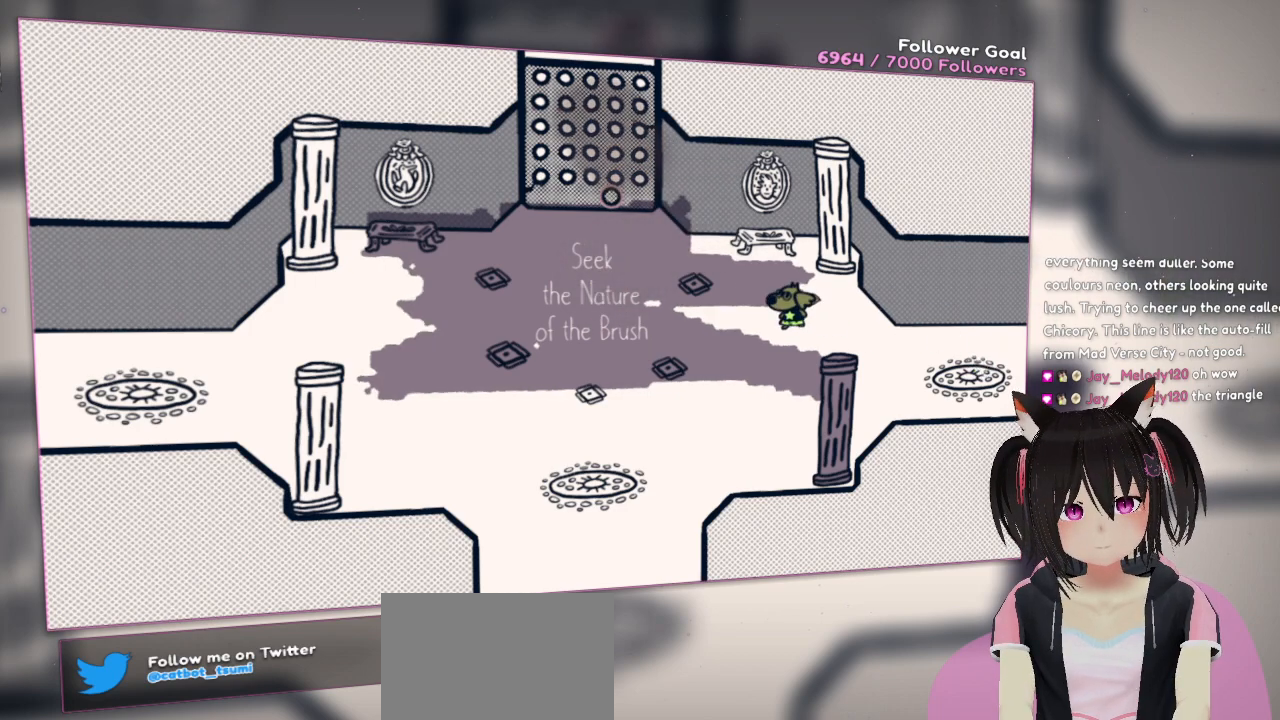
{"buttons": [], "left_stick": "up-left", "right_stick": "center", "events": [[17, "right_stick", "center"], [83, "right_stick", "up"], [250, "left_stick", "up-left"], [283, "right_stick", "center"]]}
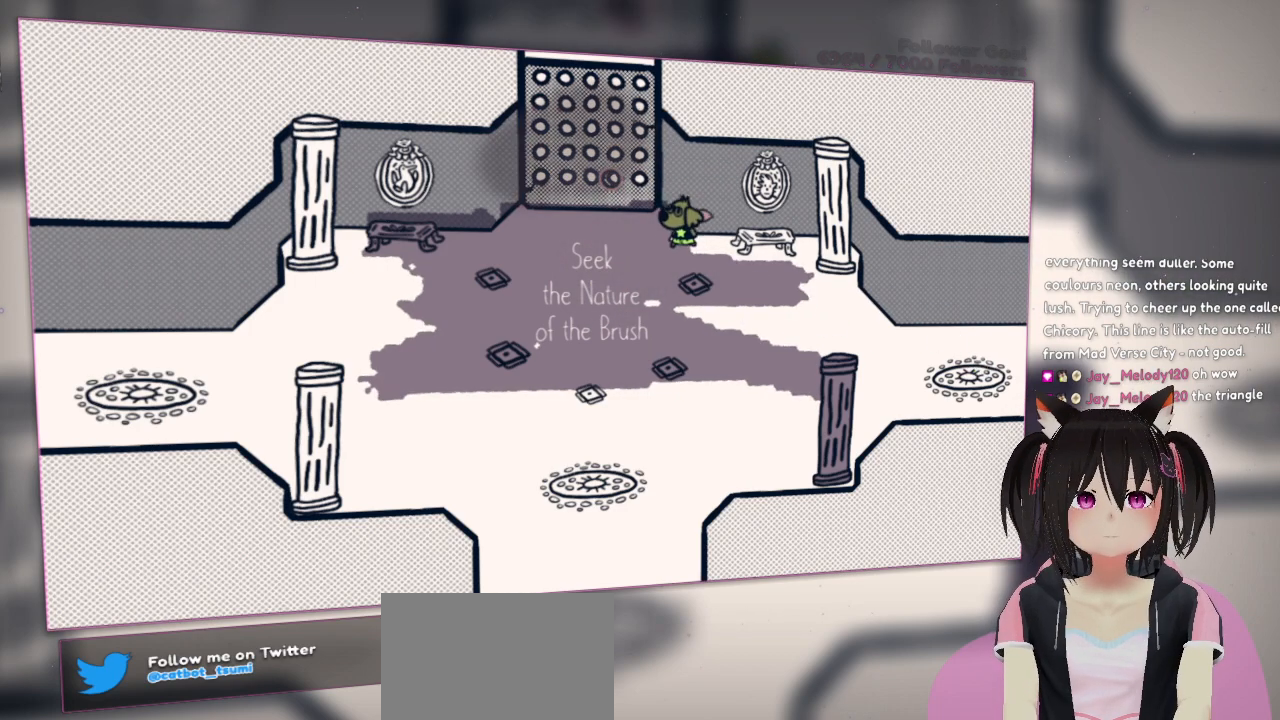
{"buttons": [], "left_stick": "left", "right_stick": "center", "events": [[83, "right_stick", "up"], [283, "right_stick", "center"], [333, "left_stick", "left"]]}
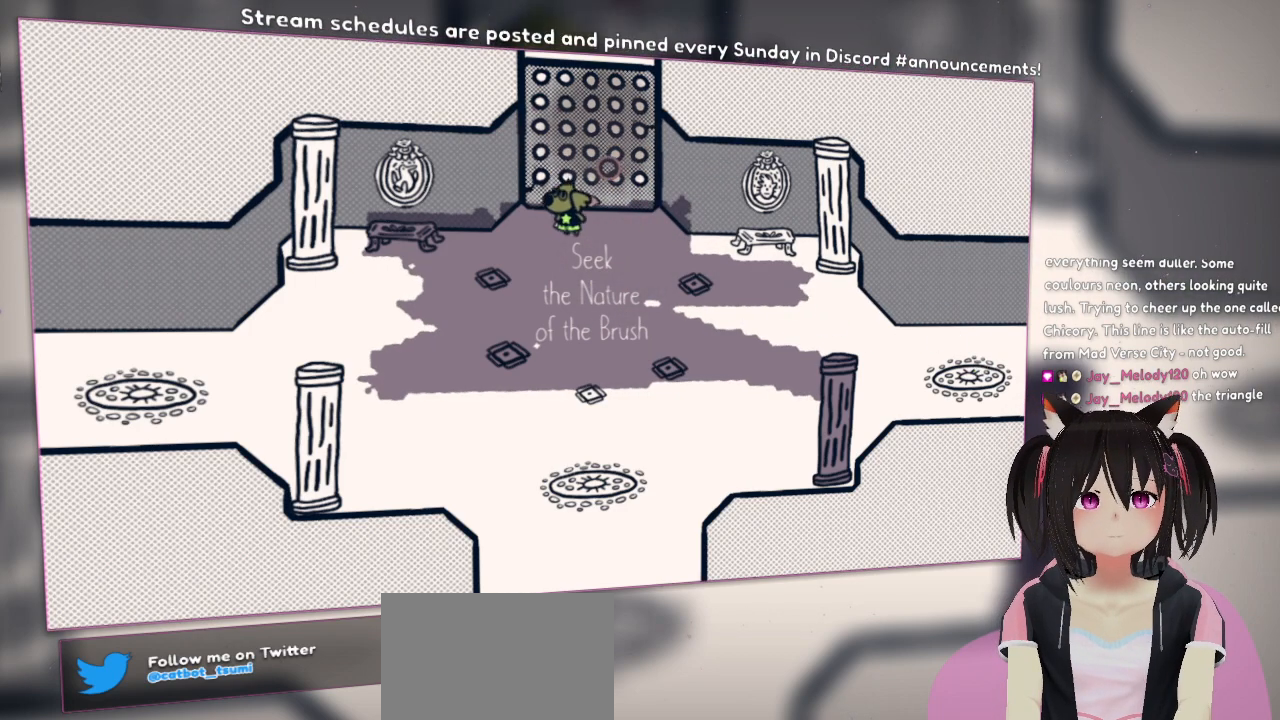
{"buttons": [], "left_stick": "center", "right_stick": "center", "events": [[117, "left_stick", "down-left"], [267, "right_stick", "down-left"], [283, "left_stick", "center"], [383, "right_stick", "center"]]}
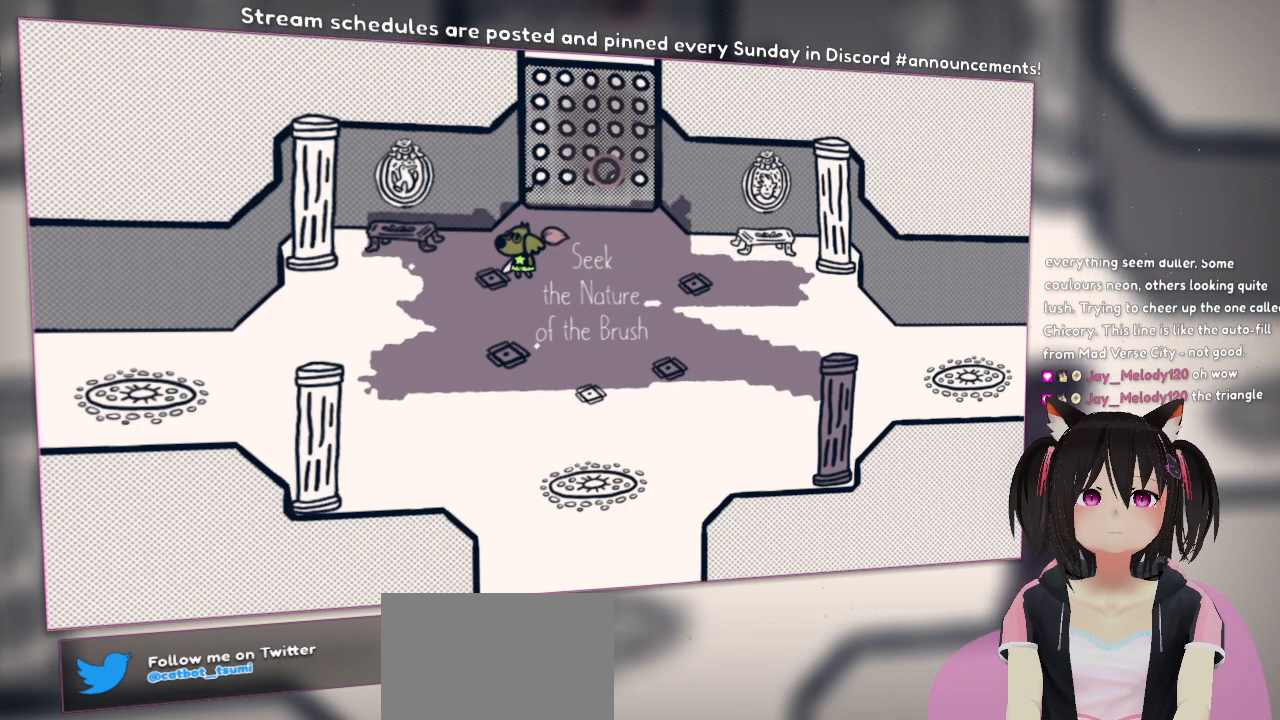
{"buttons": [], "left_stick": "center", "right_stick": "center", "events": []}
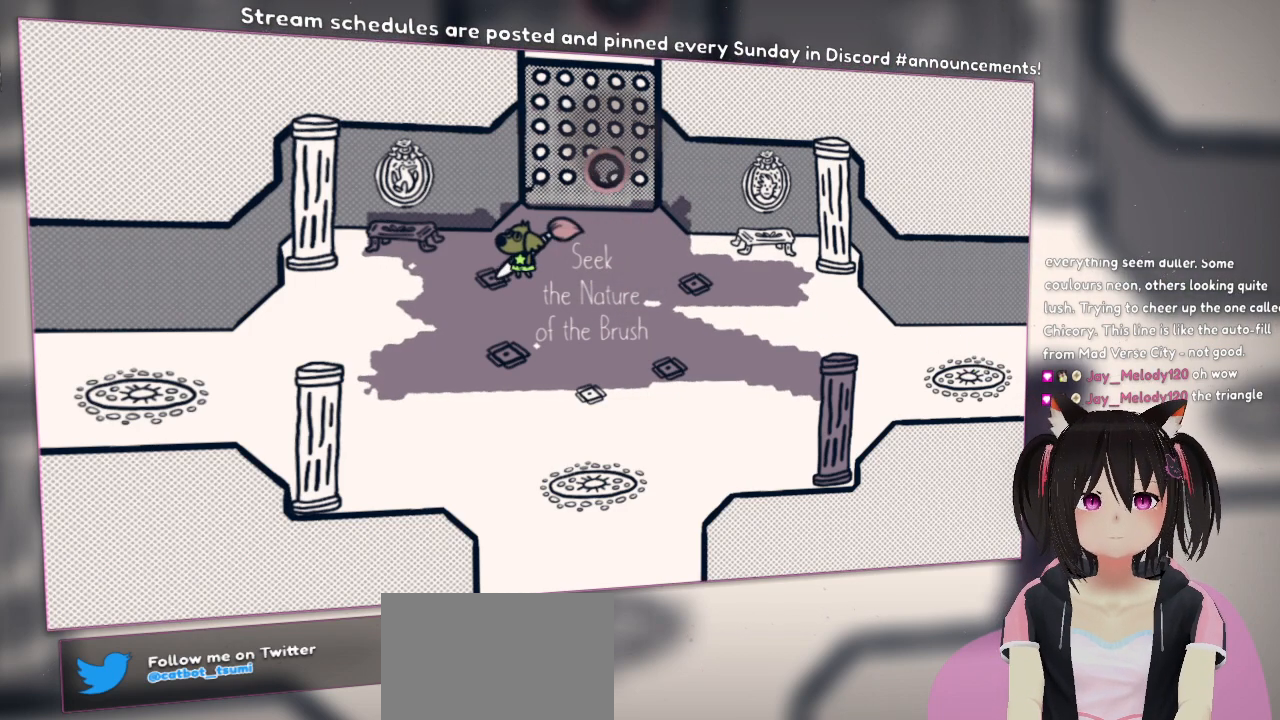
{"buttons": [], "left_stick": "center", "right_stick": "left", "events": [[367, "right_stick", "left"]]}
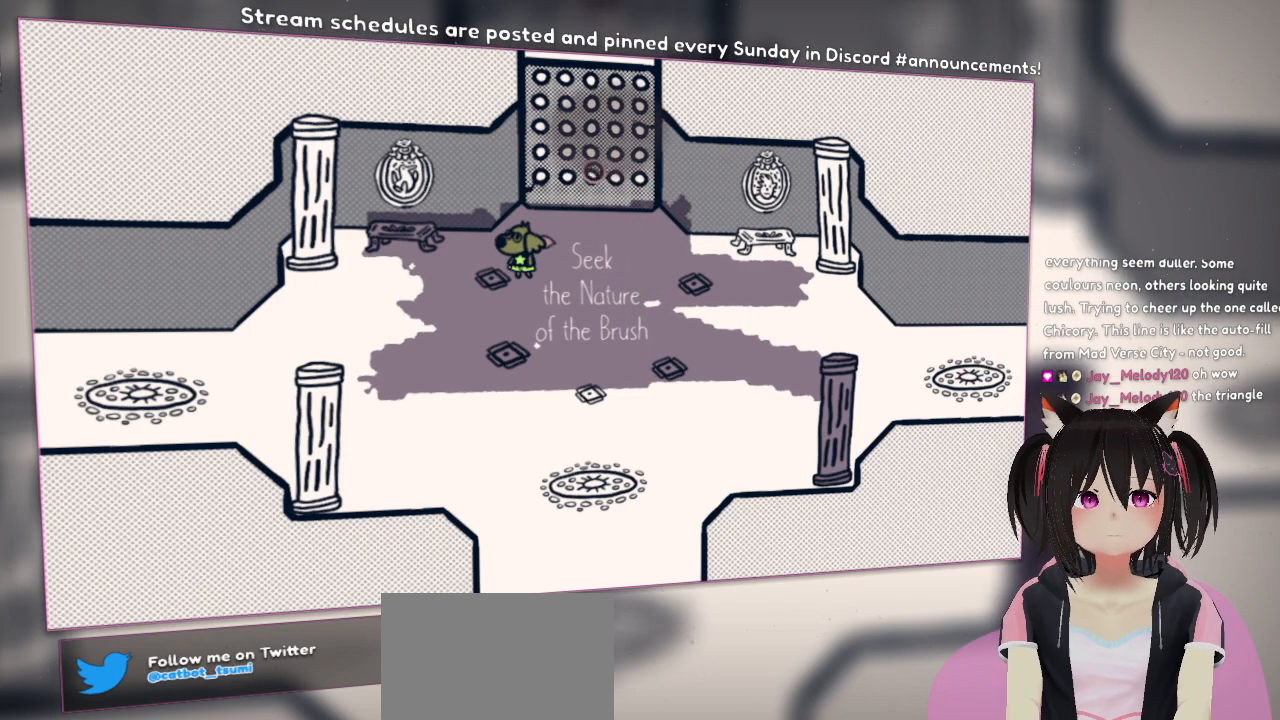
{"buttons": [], "left_stick": "center", "right_stick": "left", "events": [[33, "right_stick", "down-left"], [133, "right_stick", "center"], [233, "right_stick", "left"]]}
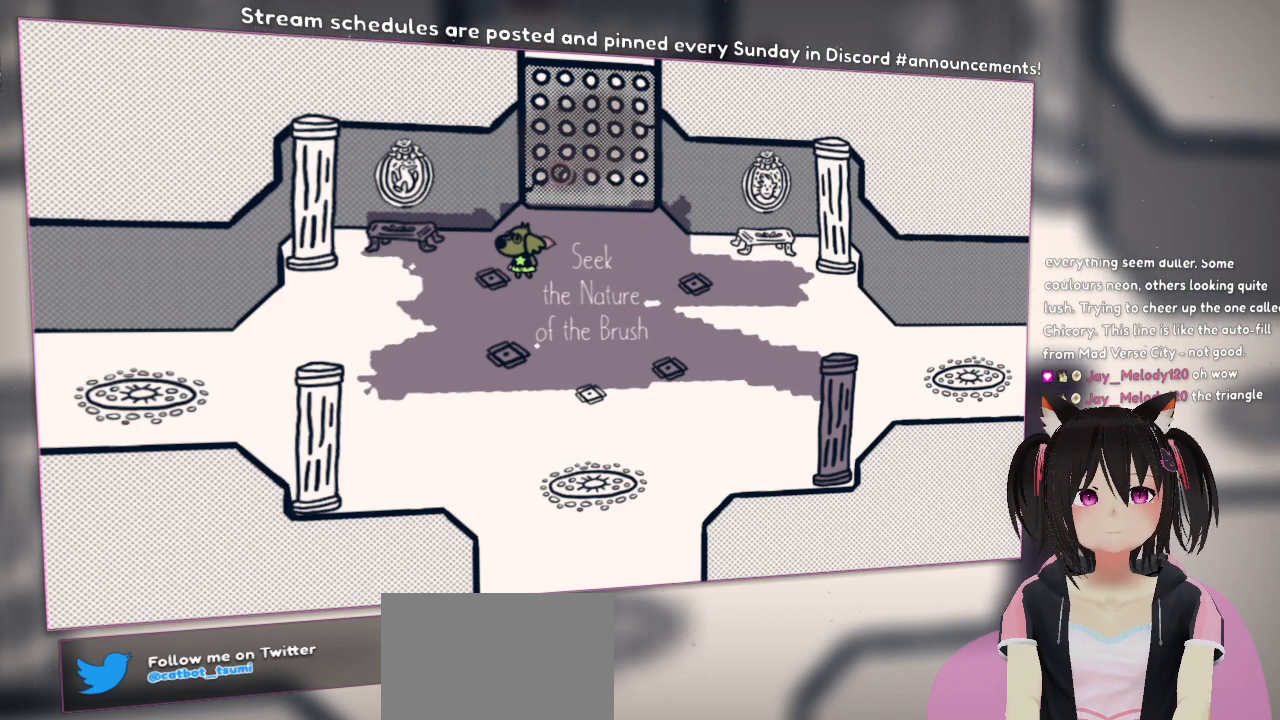
{"buttons": ["R2"], "left_stick": "center", "right_stick": "down-right", "events": [[200, "right_stick", "down-left"], [383, "right_stick", "down-right"], [400, "R2", "down"]]}
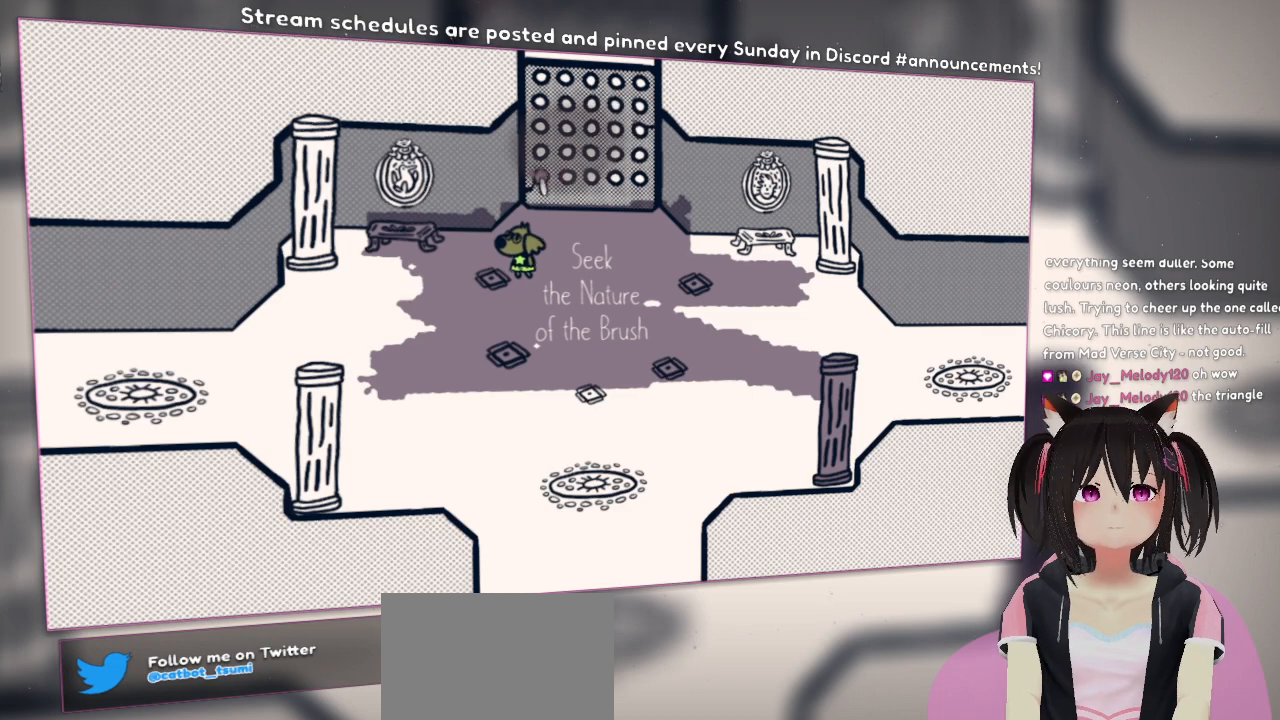
{"buttons": ["R2"], "left_stick": "center", "right_stick": "right", "events": [[17, "right_stick", "right"]]}
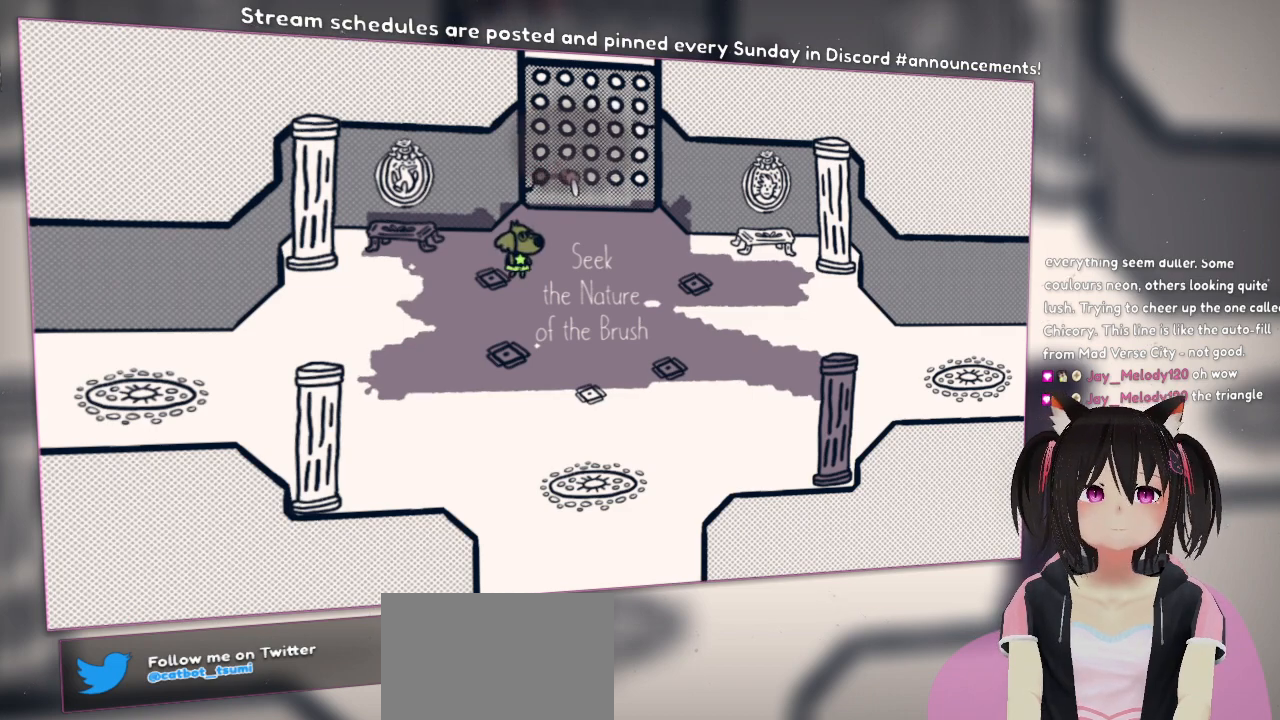
{"buttons": ["R2"], "left_stick": "center", "right_stick": "right", "events": []}
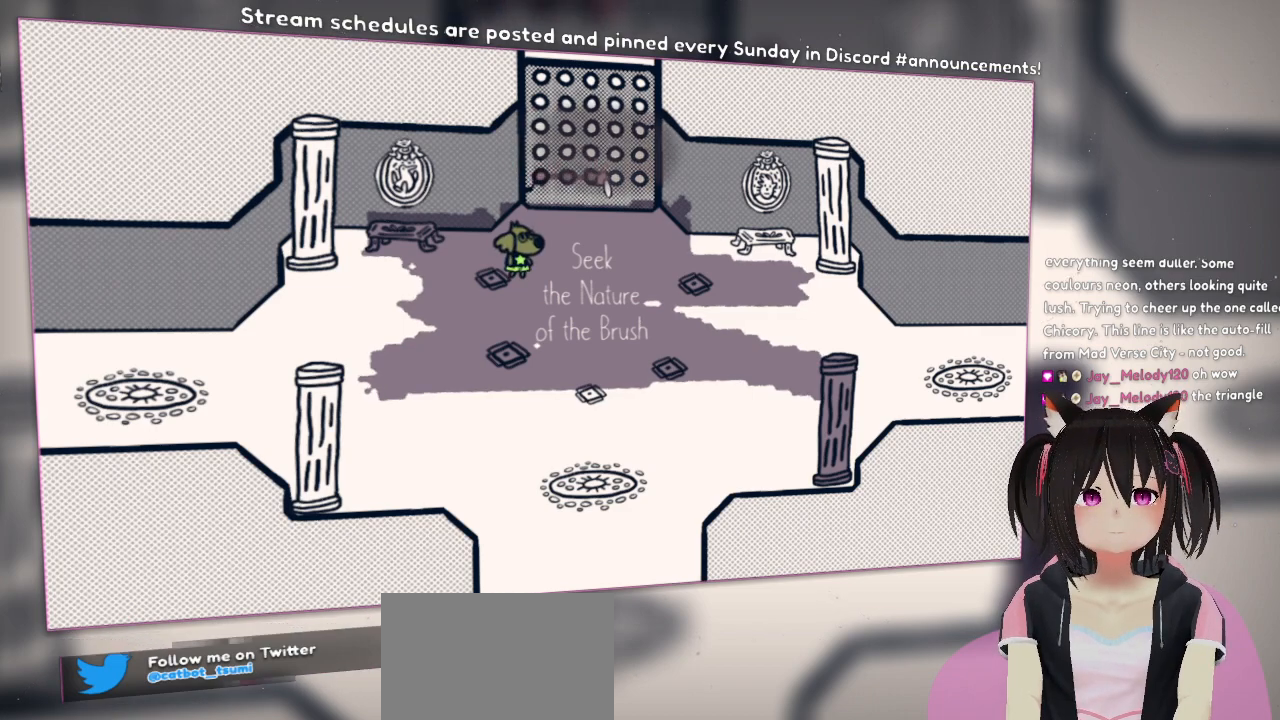
{"buttons": ["R2"], "left_stick": "center", "right_stick": "right", "events": []}
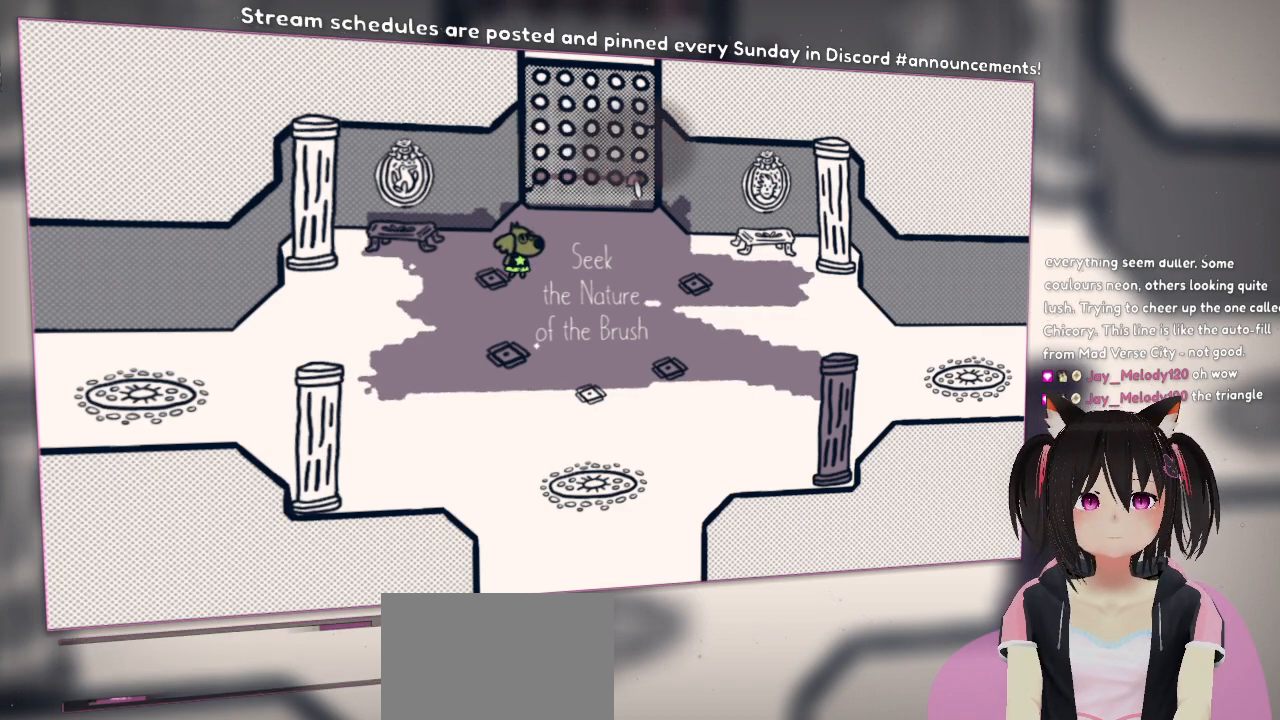
{"buttons": [], "left_stick": "center", "right_stick": "up-left", "events": [[200, "right_stick", "left"], [250, "right_stick", "center"], [317, "R2", "up"], [350, "right_stick", "left"], [450, "right_stick", "up-left"]]}
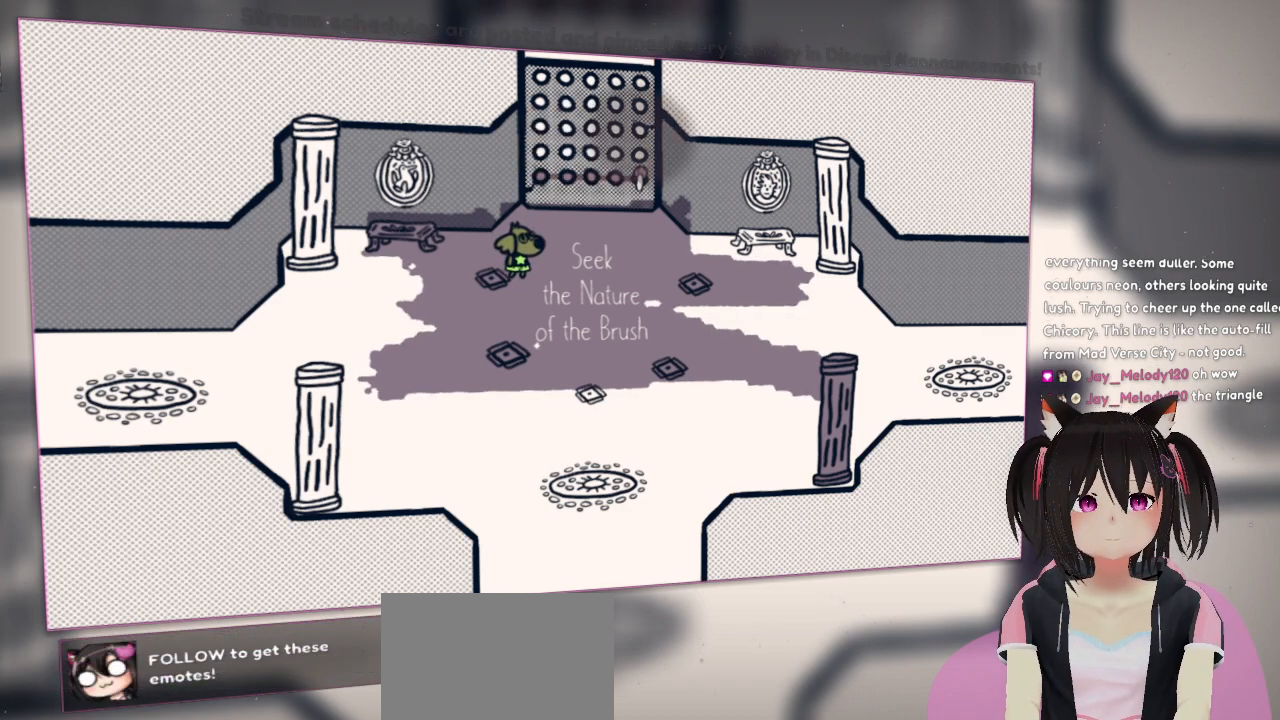
{"buttons": [], "left_stick": "center", "right_stick": "down", "events": [[83, "right_stick", "center"], [150, "right_stick", "down"]]}
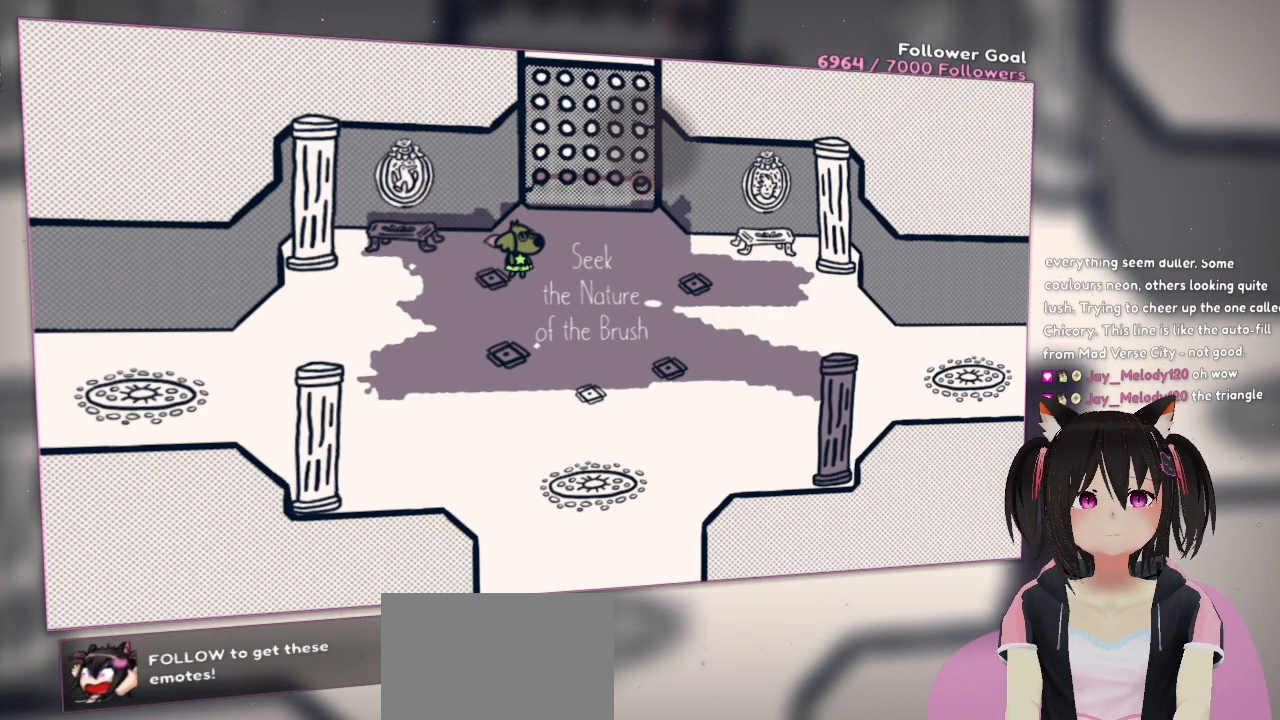
{"buttons": ["R2"], "left_stick": "center", "right_stick": "up-left", "events": [[33, "right_stick", "center"], [183, "right_stick", "up"], [217, "R2", "down"], [350, "right_stick", "left"], [450, "right_stick", "up-left"]]}
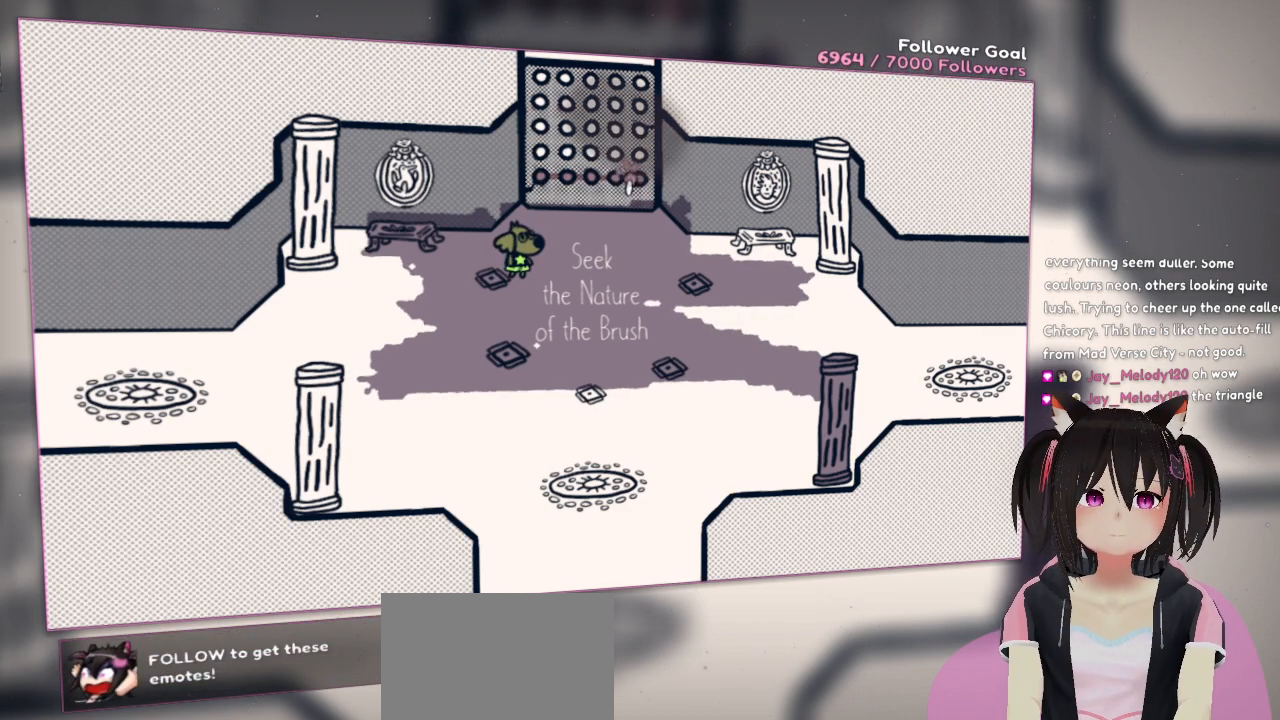
{"buttons": ["R2"], "left_stick": "center", "right_stick": "up-left", "events": []}
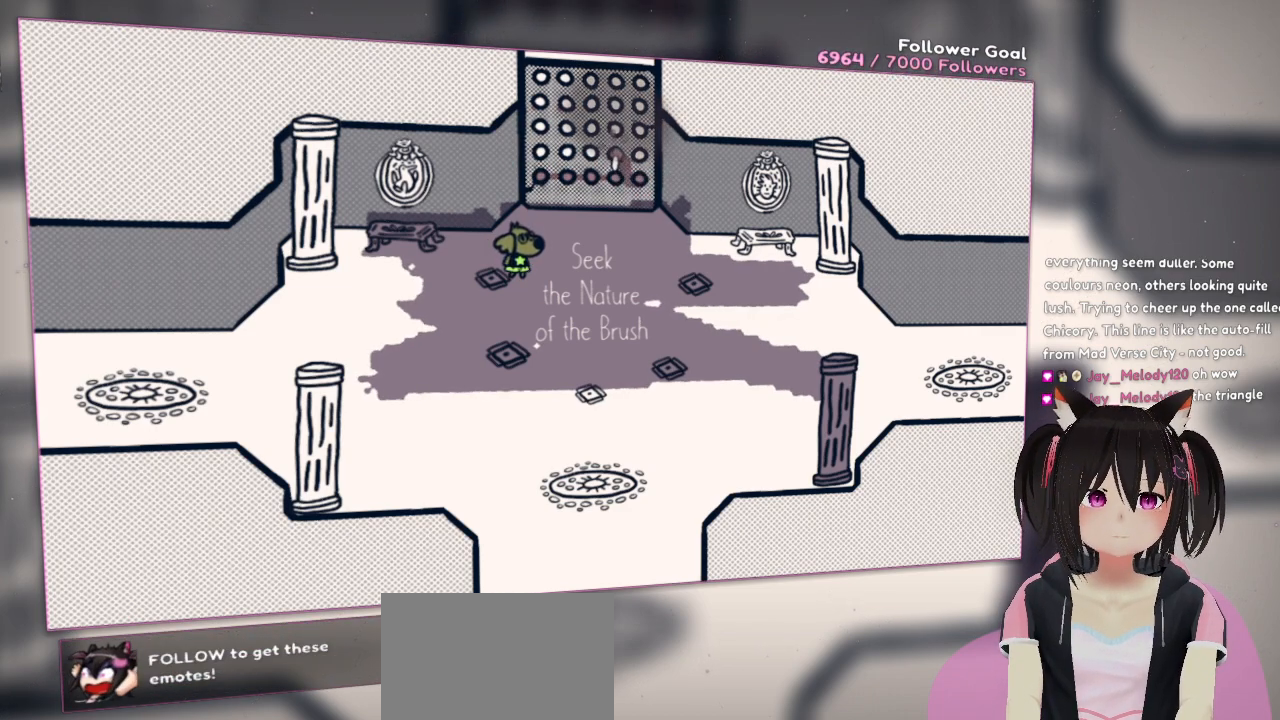
{"buttons": ["R2"], "left_stick": "center", "right_stick": "up-left", "events": []}
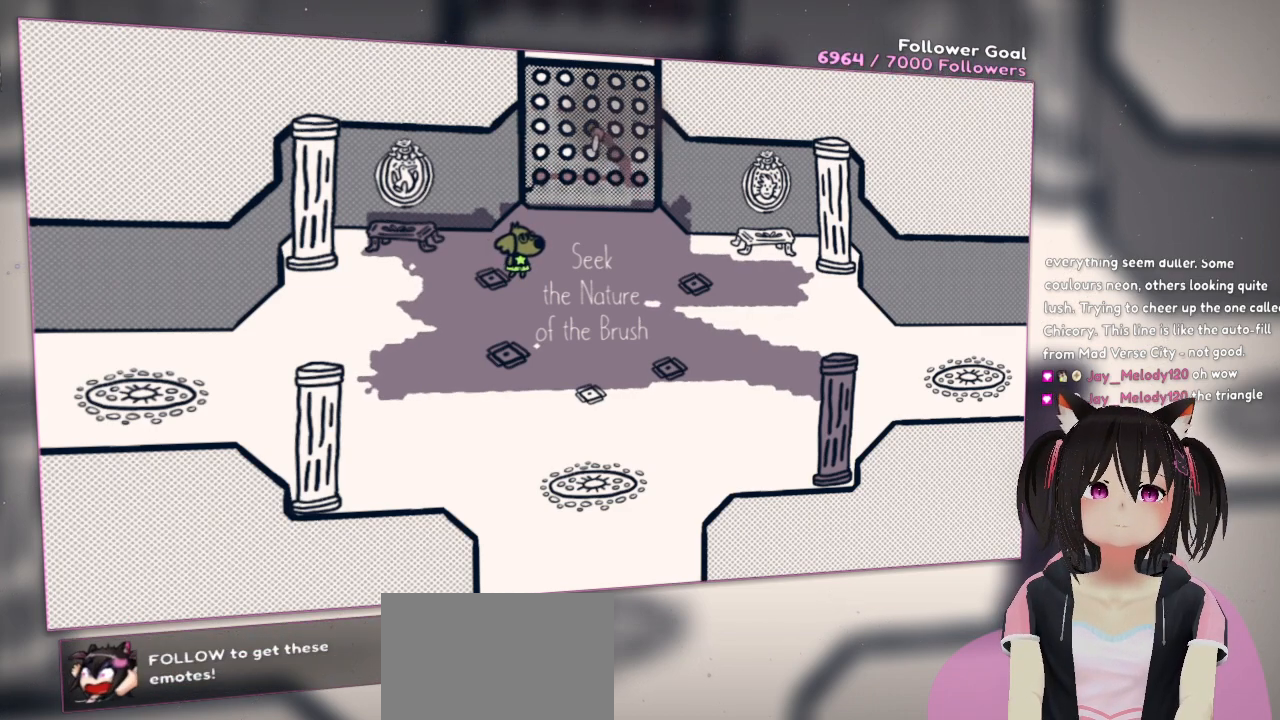
{"buttons": ["R2"], "left_stick": "center", "right_stick": "down-left", "events": [[200, "right_stick", "down-left"]]}
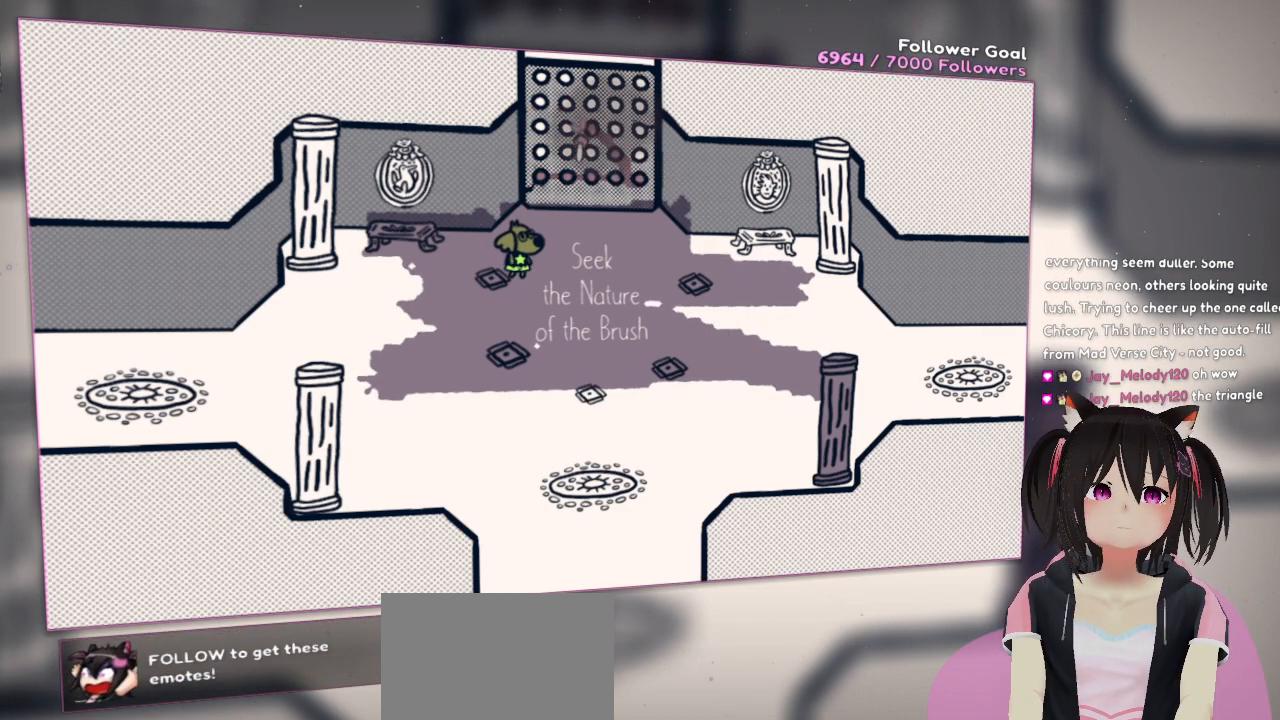
{"buttons": ["R2"], "left_stick": "center", "right_stick": "down-left", "events": []}
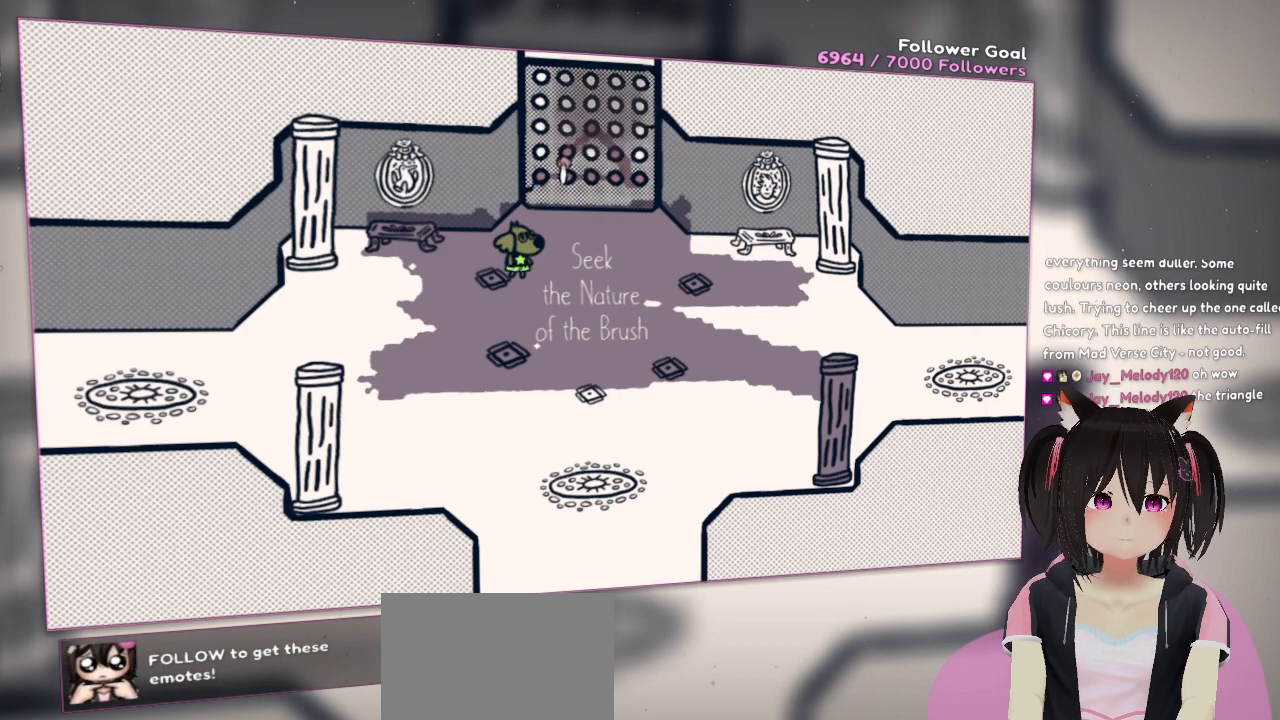
{"buttons": ["R2"], "left_stick": "center", "right_stick": "up-right", "events": [[133, "right_stick", "right"], [417, "right_stick", "up-right"]]}